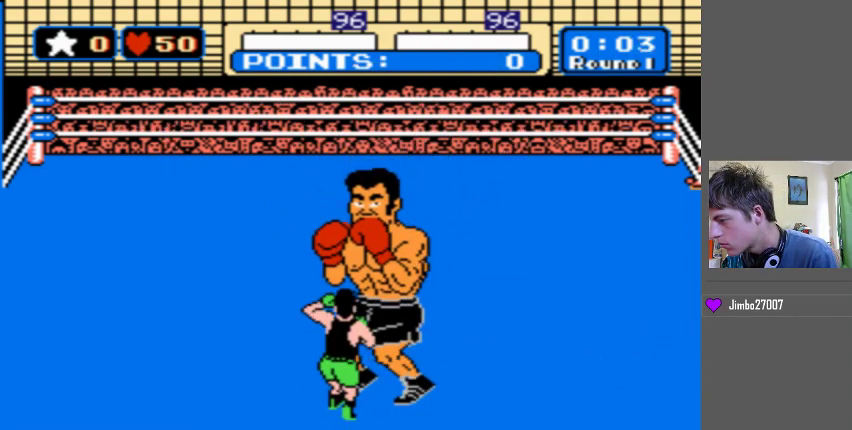
Gameplay with a controller (Nintendo layout); each line is a JSON object with the inputs held at the frame after it. "events" lists button and stick changes between this image and that frame as [ms after this image, input, new state], when the widget could be followed in between. Not read: L3 R3 START.
{"buttons": [], "events": [[467, "B", "up"]]}
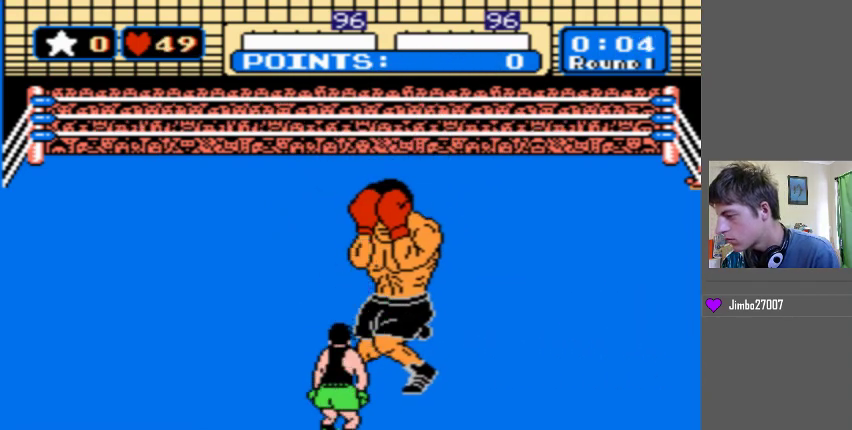
{"buttons": [], "events": []}
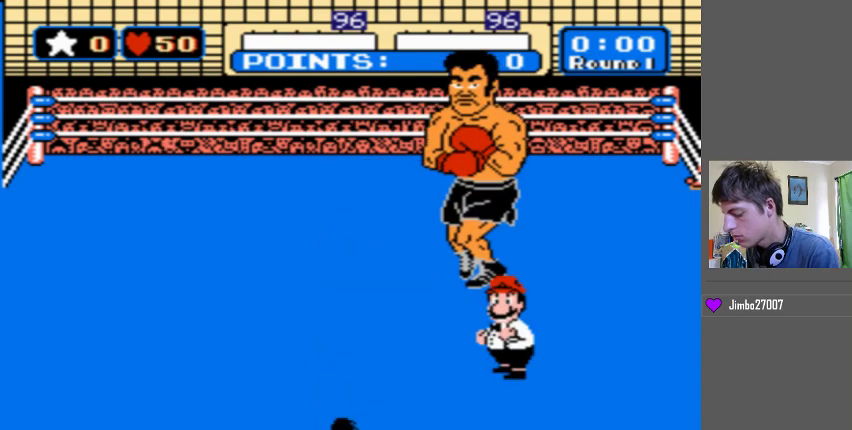
{"buttons": [], "events": []}
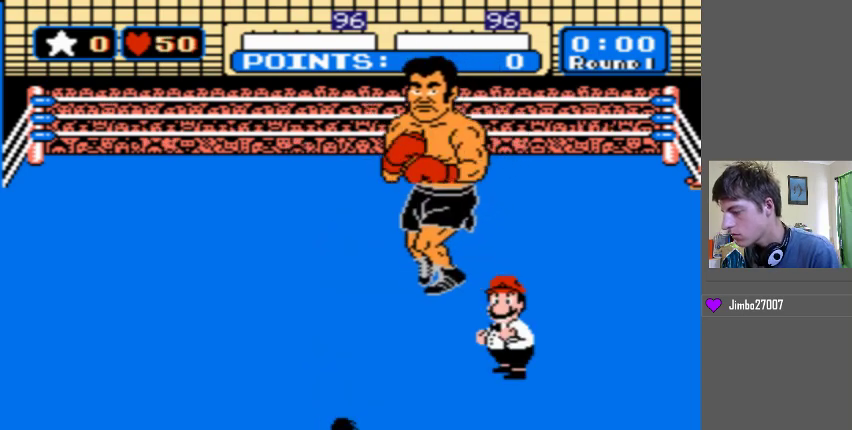
{"buttons": [], "events": []}
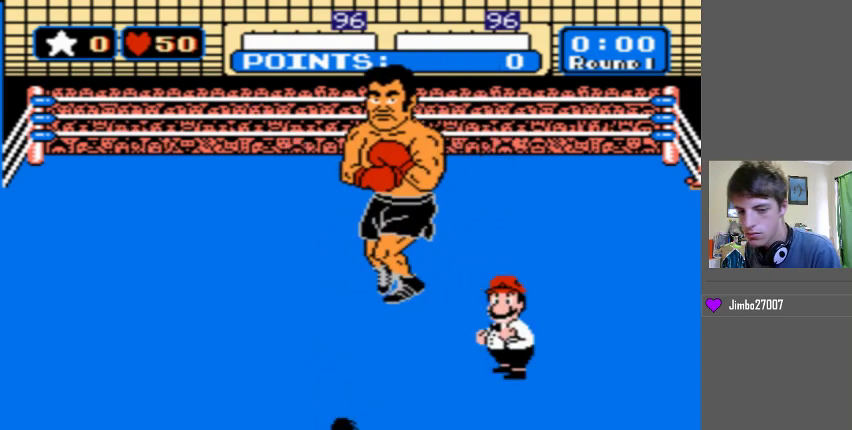
{"buttons": [], "events": []}
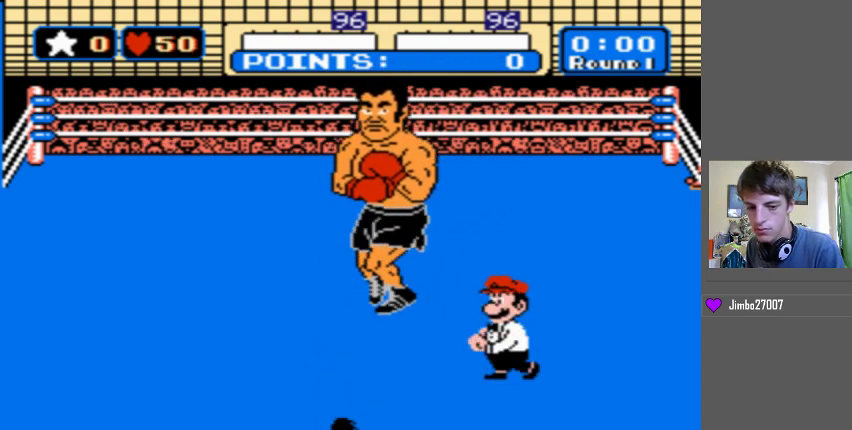
{"buttons": [], "events": []}
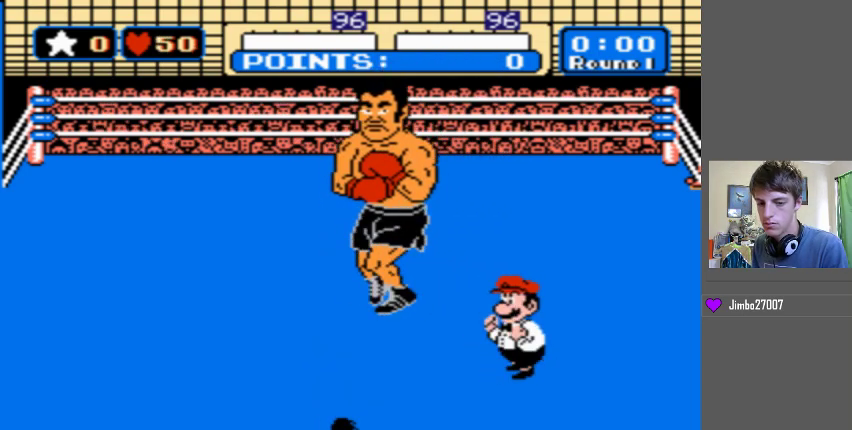
{"buttons": [], "events": []}
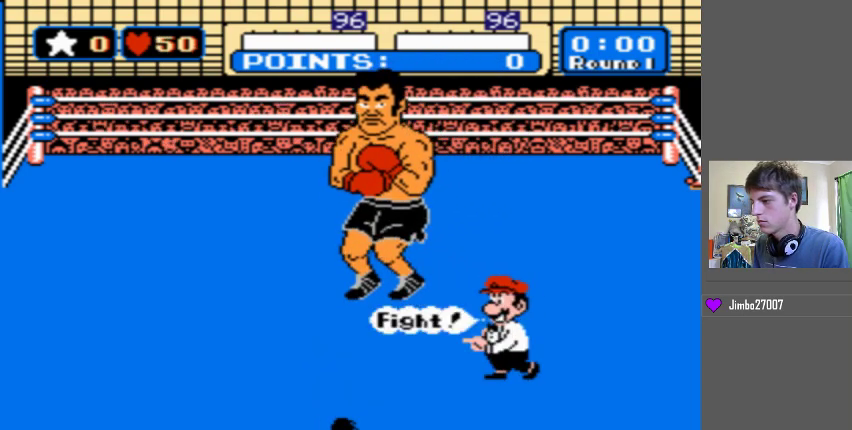
{"buttons": [], "events": []}
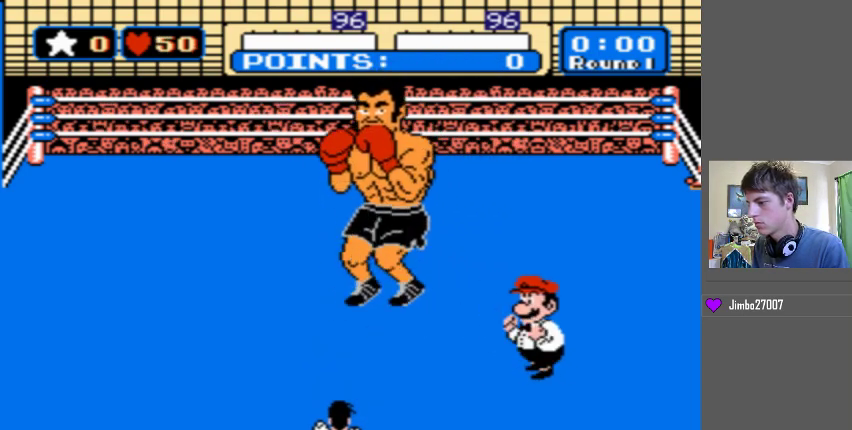
{"buttons": [], "events": []}
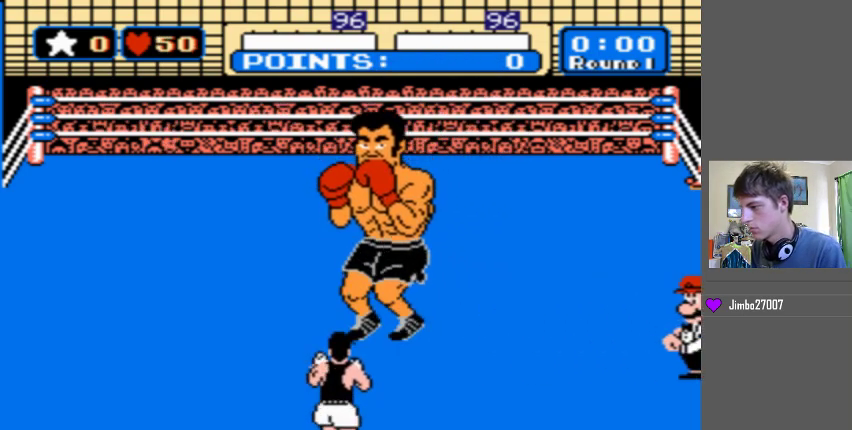
{"buttons": [], "events": []}
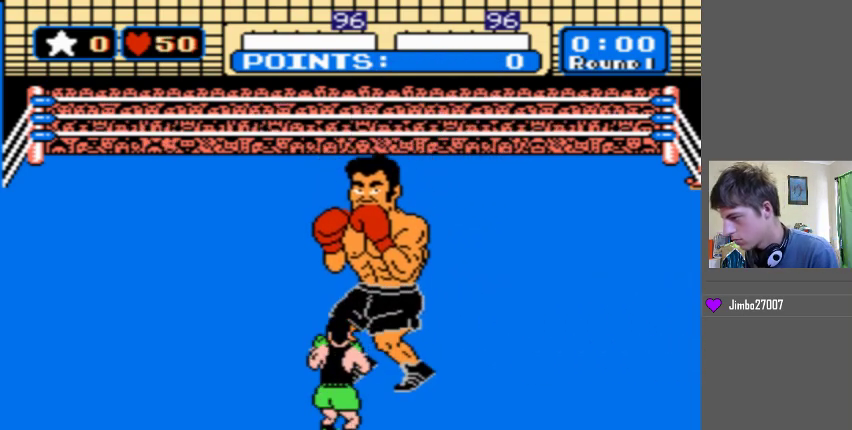
{"buttons": ["DPAD_UP"], "events": [[300, "DPAD_UP", "down"]]}
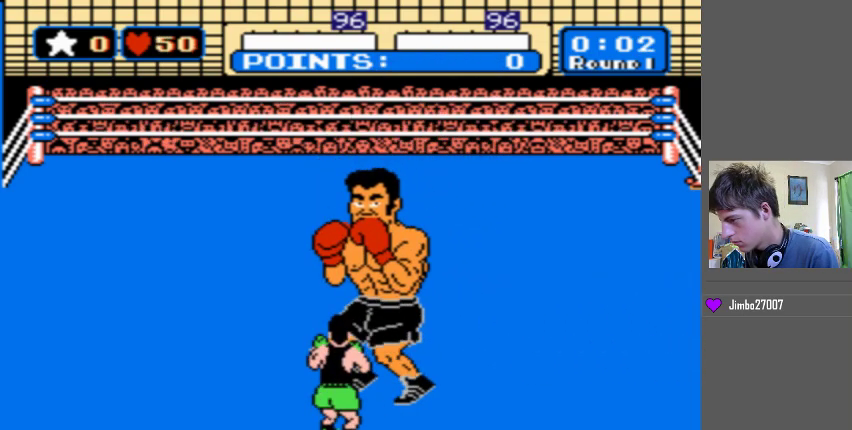
{"buttons": ["B"], "events": [[133, "B", "down"], [133, "DPAD_UP", "up"]]}
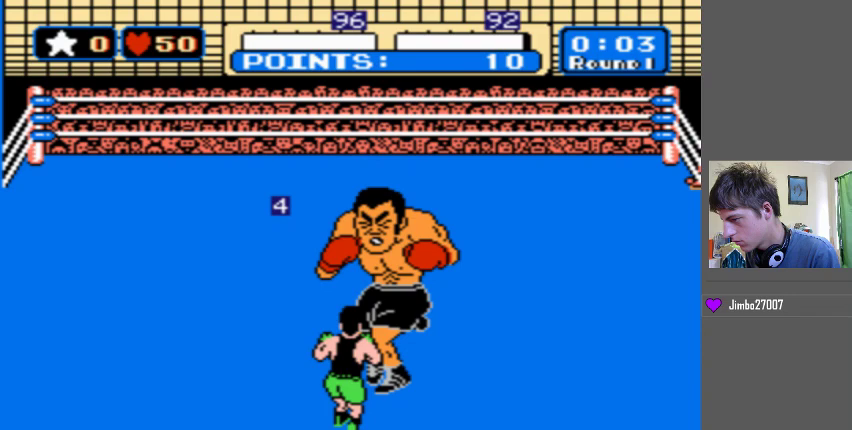
{"buttons": ["B"], "events": [[200, "B", "up"], [333, "B", "down"]]}
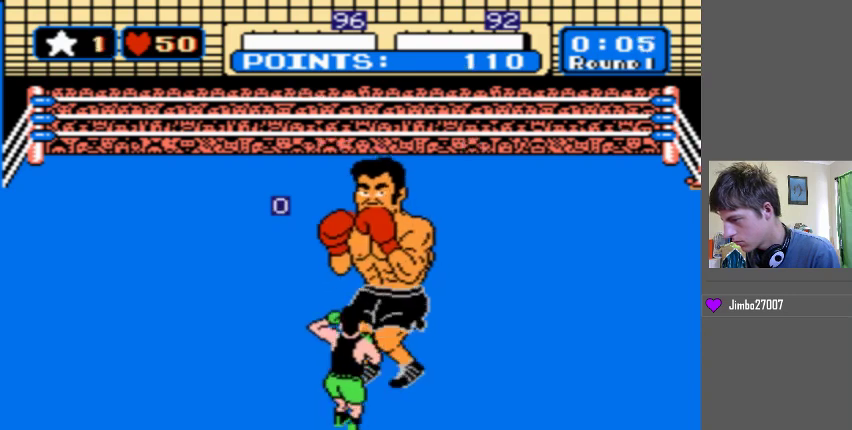
{"buttons": ["B"], "events": [[400, "B", "up"], [500, "B", "down"]]}
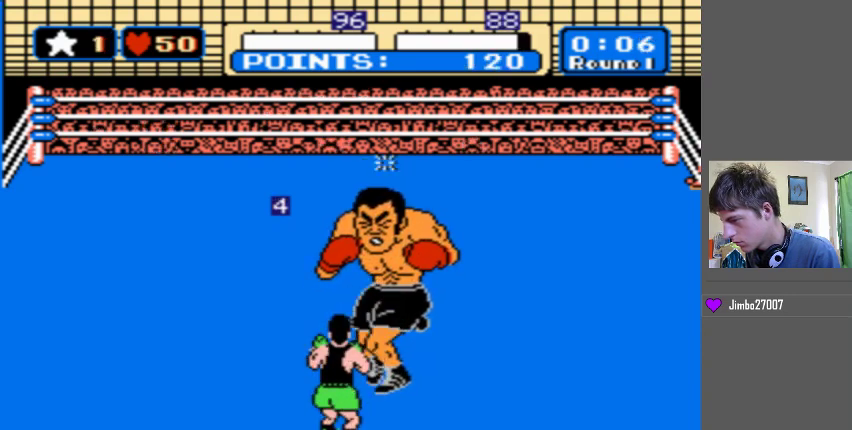
{"buttons": ["B"], "events": []}
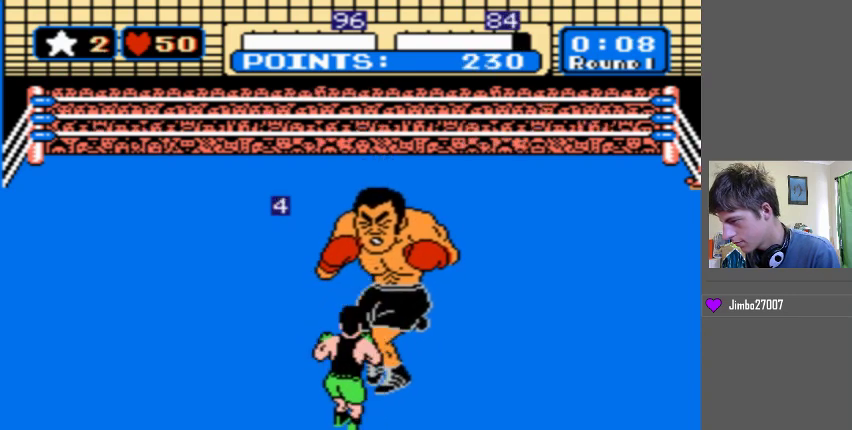
{"buttons": ["DPAD_UP"], "events": [[300, "B", "up"], [467, "DPAD_UP", "down"]]}
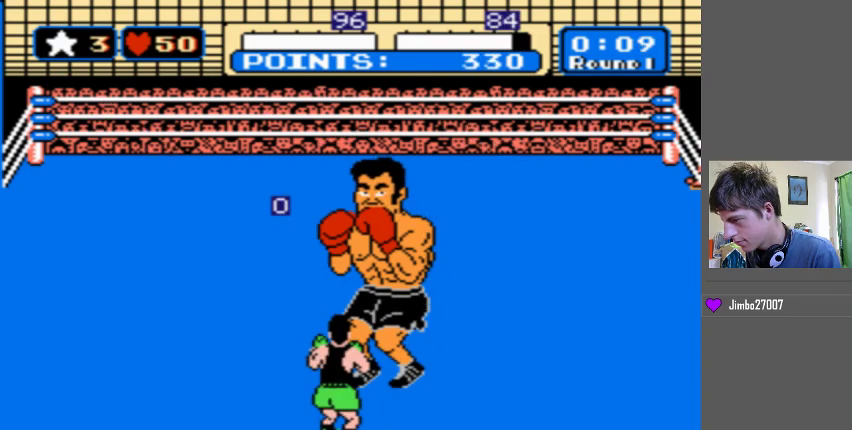
{"buttons": ["DPAD_UP"], "events": []}
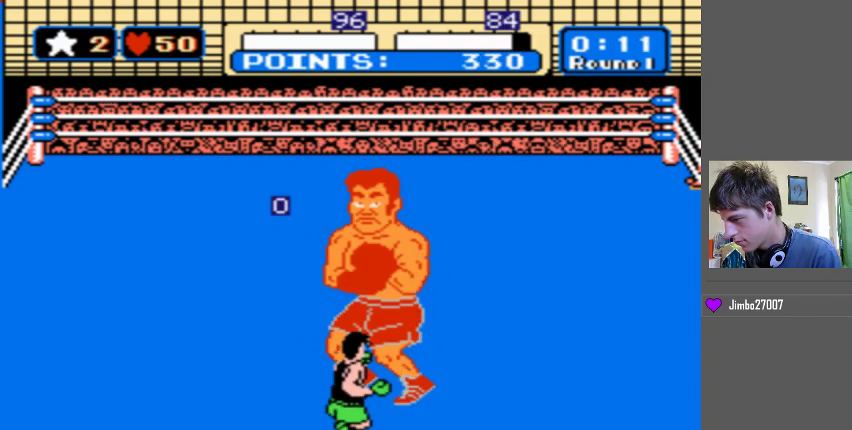
{"buttons": ["DPAD_UP"], "events": []}
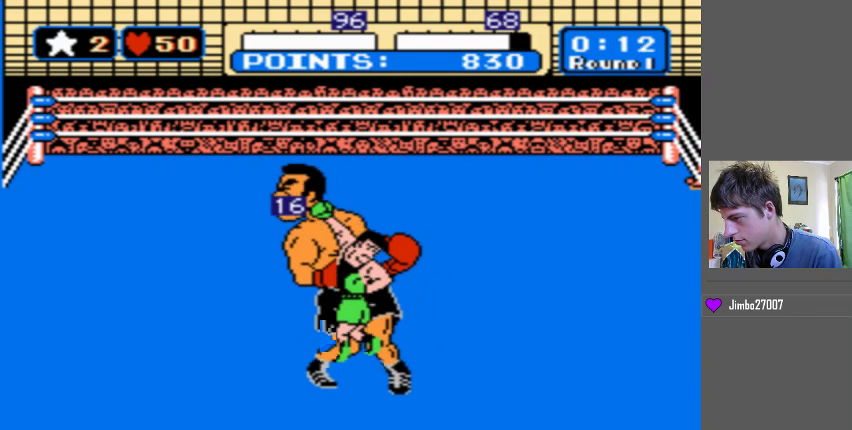
{"buttons": ["DPAD_UP"], "events": []}
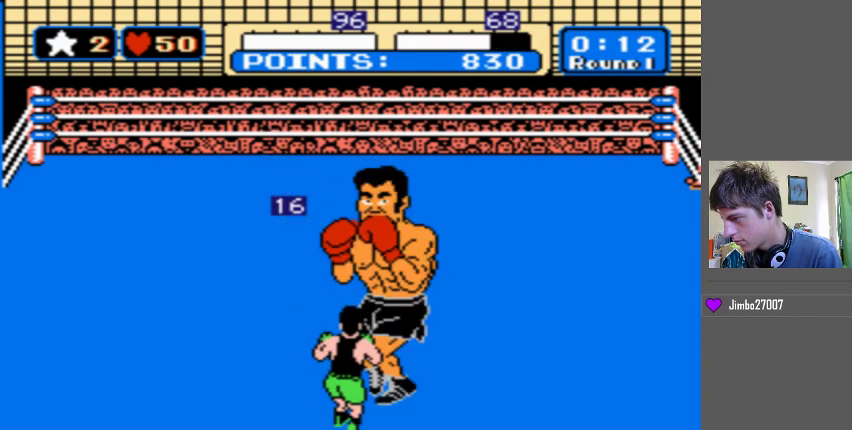
{"buttons": ["DPAD_UP"], "events": []}
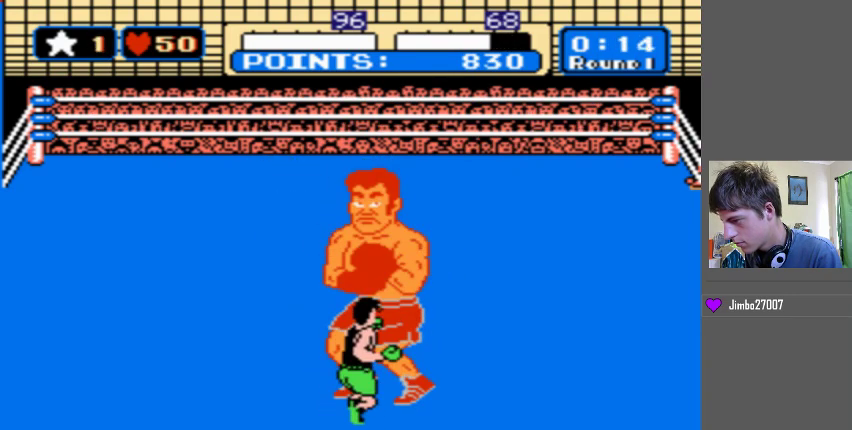
{"buttons": ["DPAD_UP"], "events": []}
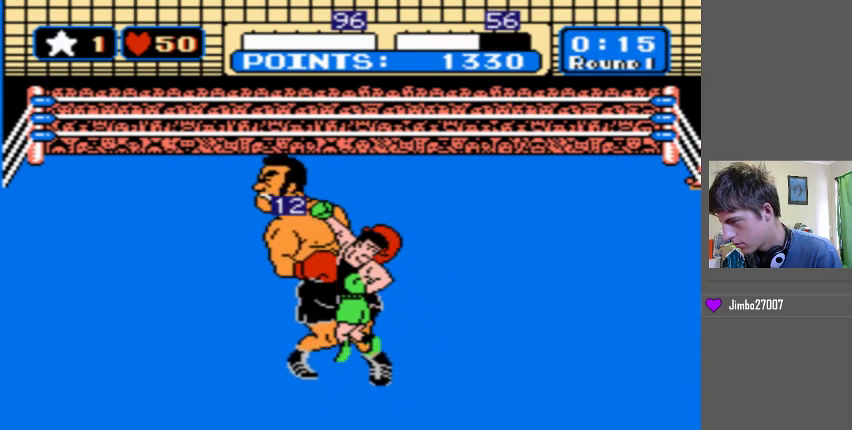
{"buttons": ["DPAD_UP"], "events": []}
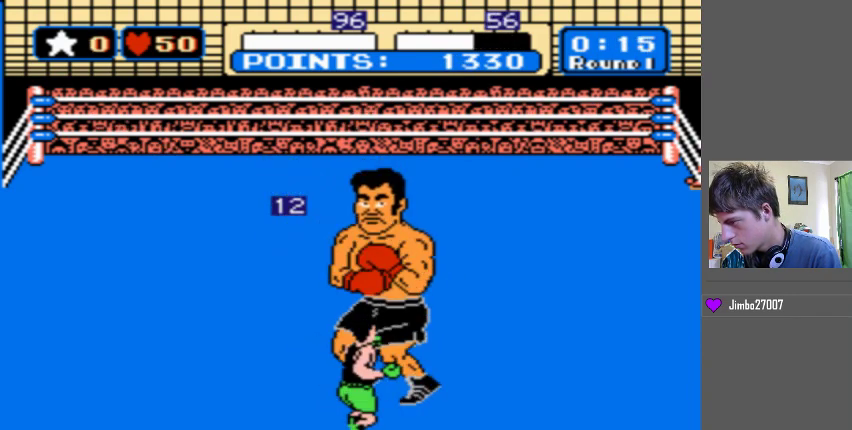
{"buttons": ["DPAD_UP"], "events": []}
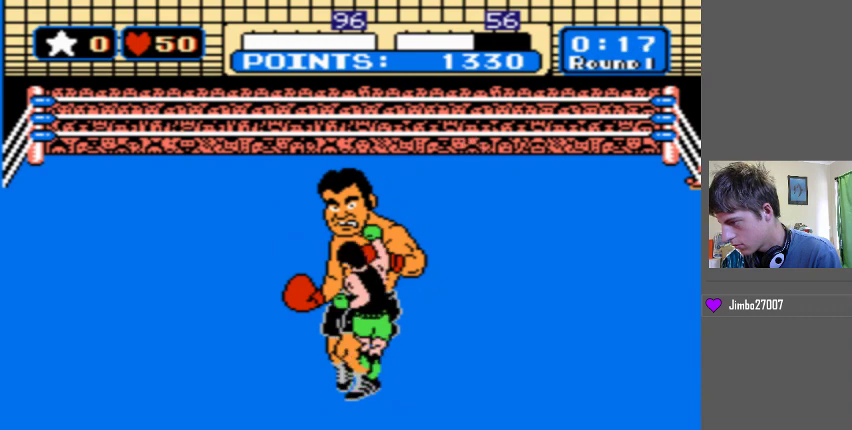
{"buttons": [], "events": [[333, "DPAD_UP", "up"]]}
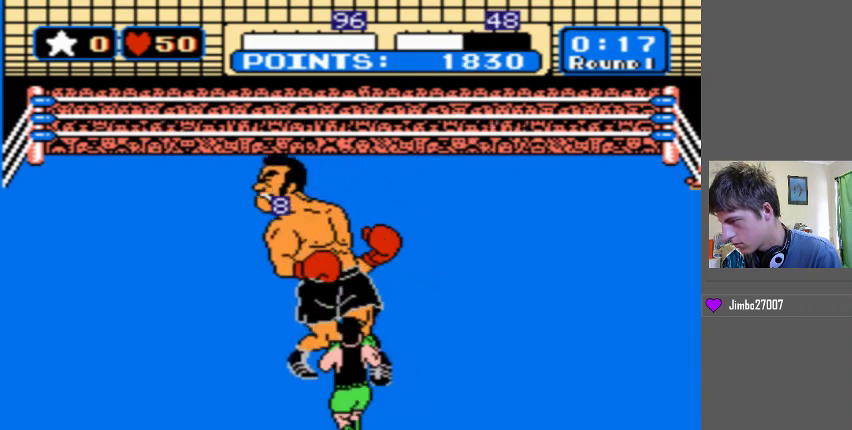
{"buttons": ["B", "DPAD_UP"], "events": [[133, "DPAD_UP", "down"], [367, "B", "down"]]}
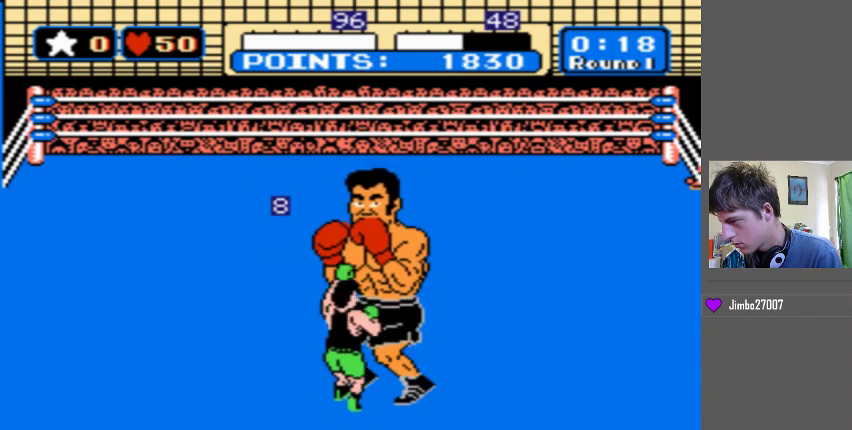
{"buttons": ["DPAD_UP"], "events": [[433, "B", "up"]]}
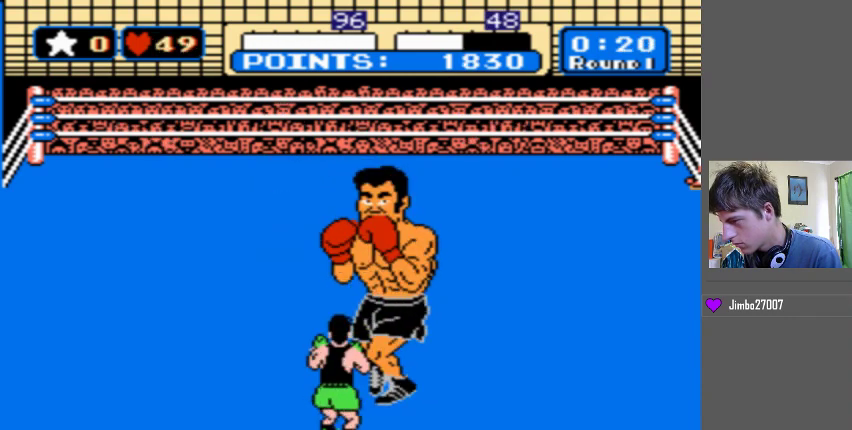
{"buttons": [], "events": [[33, "DPAD_UP", "up"]]}